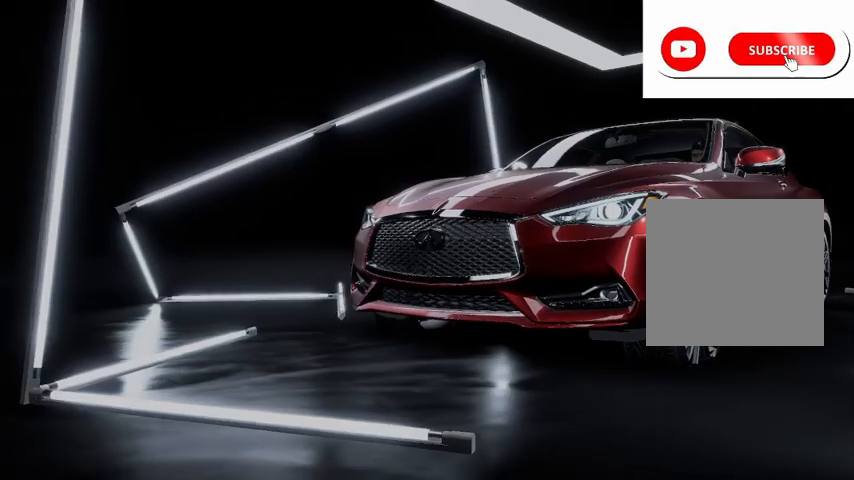
Gameplay with a controller (Xbox layout); each line is a JSON object with the inputs held at the frame after it. "events" lists button and stick changes between this image and that frame as [ms after this image, input, new state], when the widget could be followed in between.
{"buttons": ["R2"], "left_stick": "center", "right_stick": "center", "events": [[167, "R2", "down"]]}
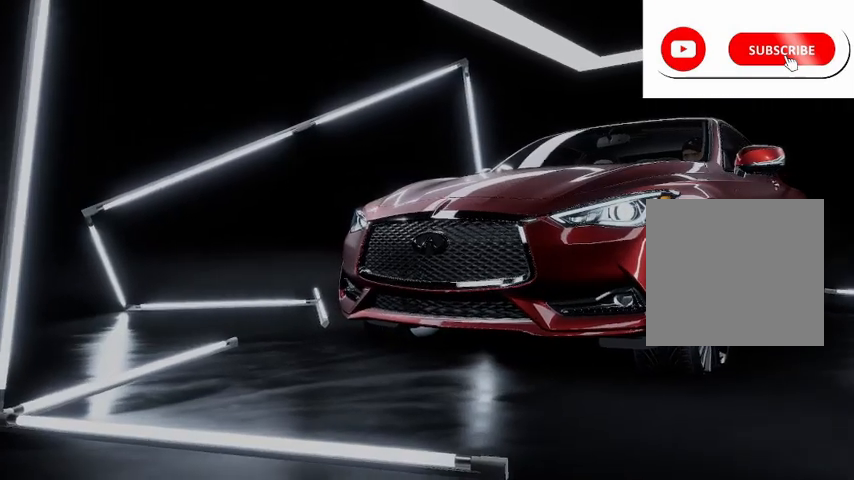
{"buttons": ["R2"], "left_stick": "center", "right_stick": "center", "events": []}
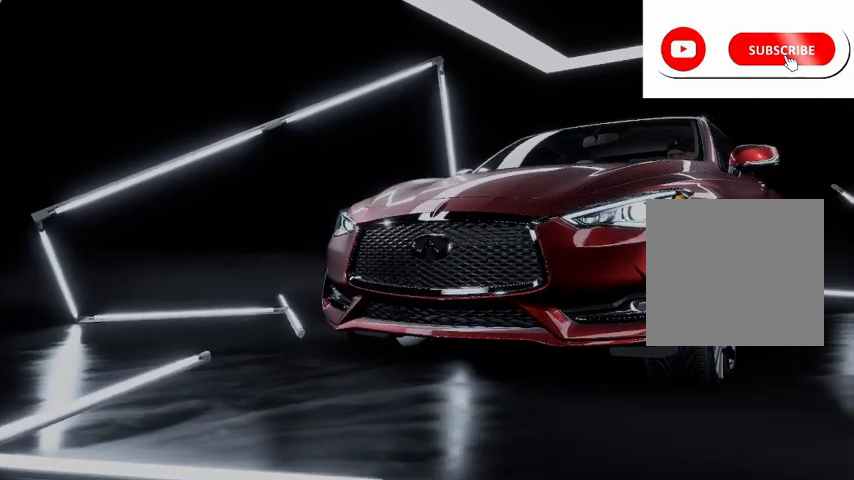
{"buttons": ["R2"], "left_stick": "center", "right_stick": "center", "events": []}
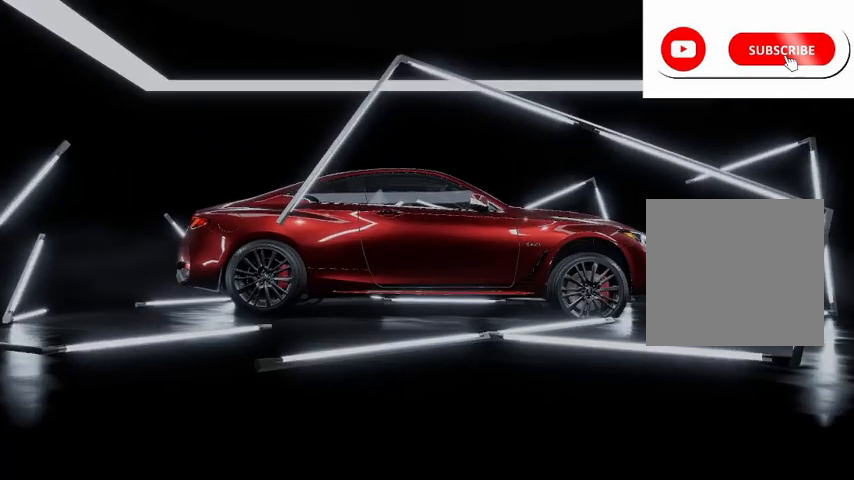
{"buttons": ["R2"], "left_stick": "center", "right_stick": "center", "events": []}
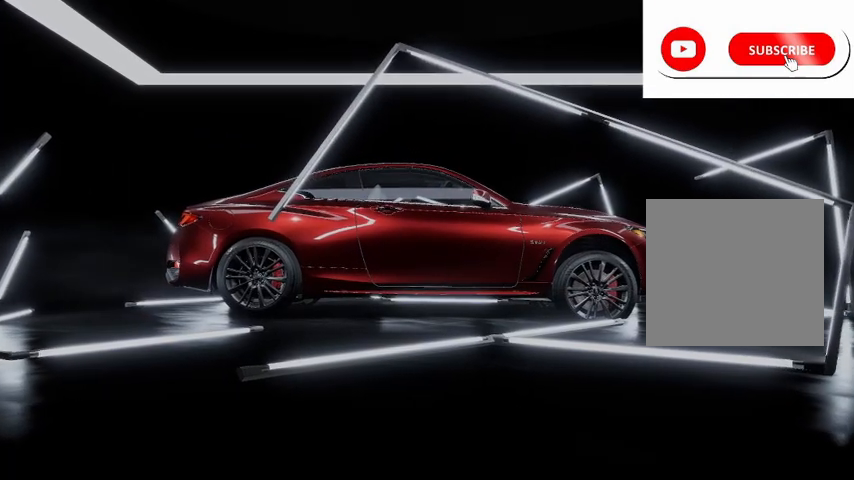
{"buttons": ["R2"], "left_stick": "center", "right_stick": "center", "events": []}
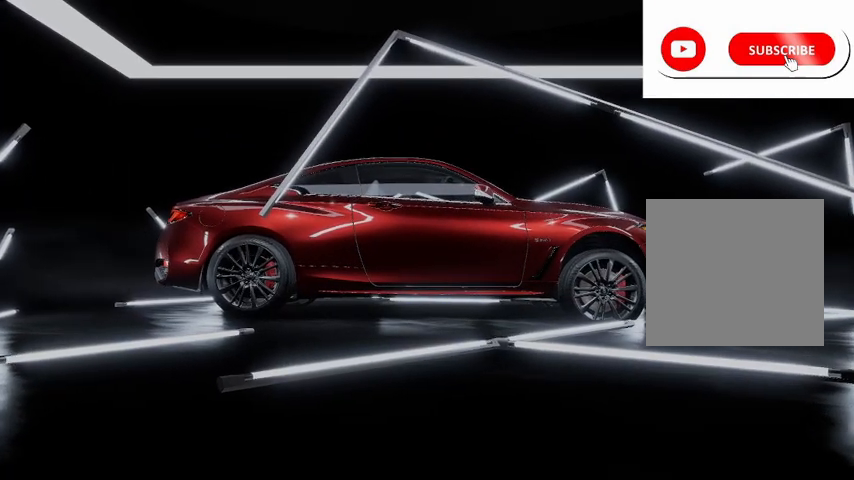
{"buttons": ["R2"], "left_stick": "center", "right_stick": "center", "events": []}
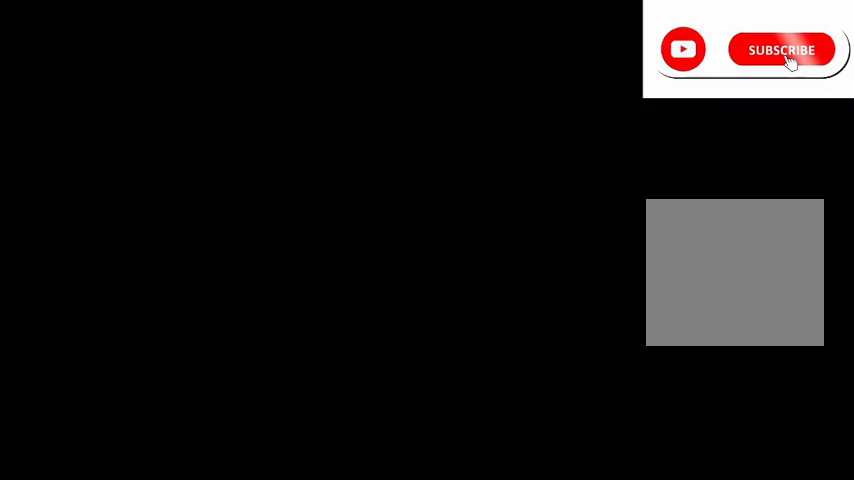
{"buttons": ["R2"], "left_stick": "center", "right_stick": "center", "events": []}
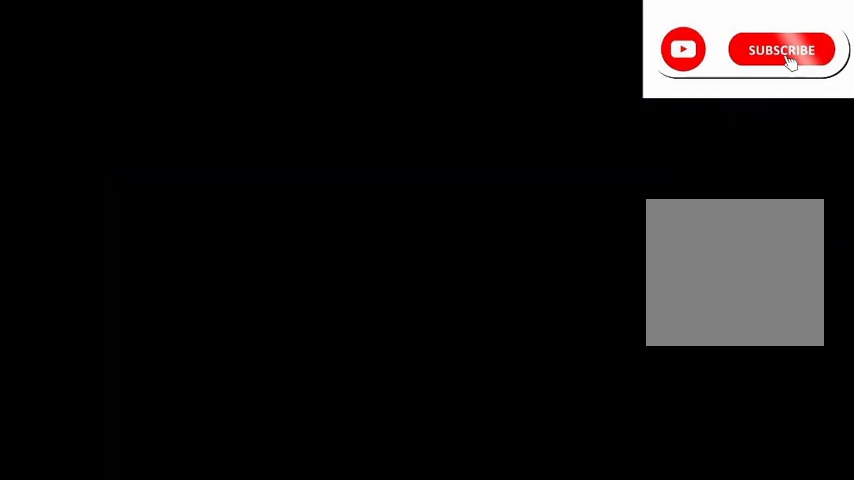
{"buttons": ["R2"], "left_stick": "center", "right_stick": "center", "events": []}
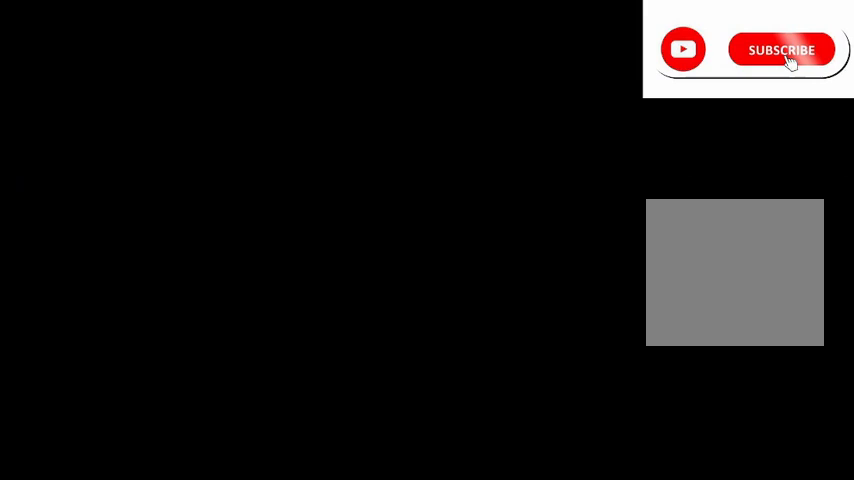
{"buttons": ["R2"], "left_stick": "center", "right_stick": "center", "events": []}
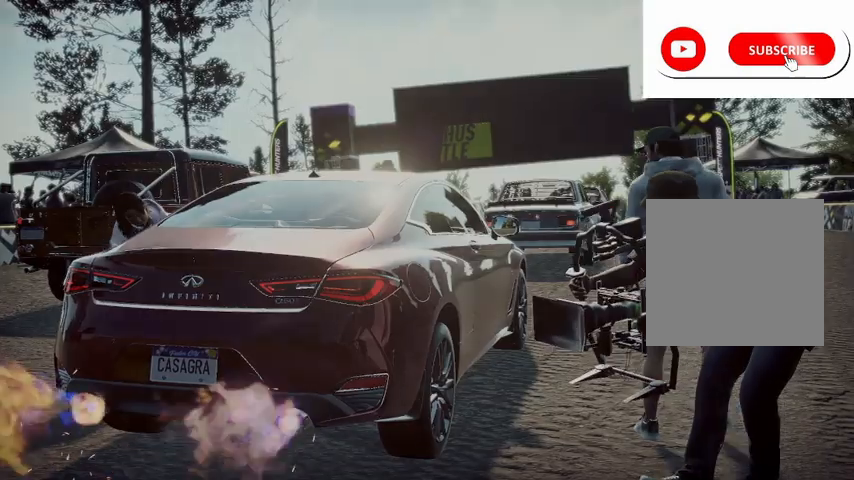
{"buttons": ["R2"], "left_stick": "center", "right_stick": "center", "events": []}
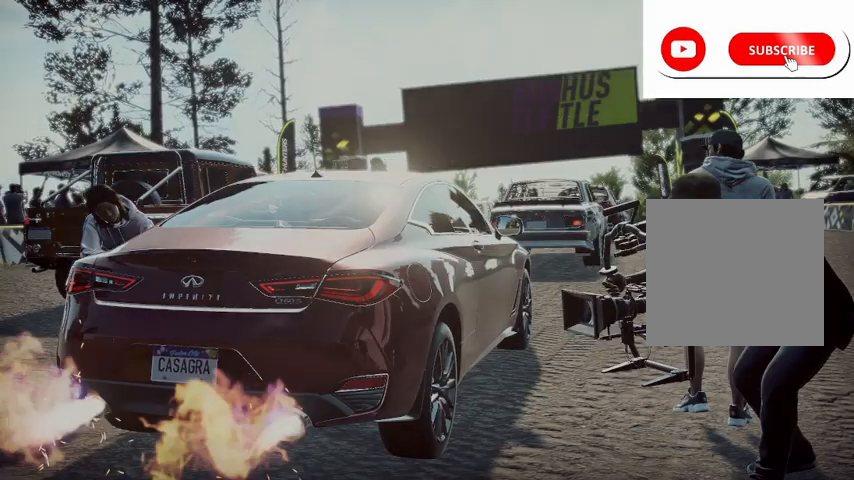
{"buttons": ["A", "R2"], "left_stick": "center", "right_stick": "center", "events": [[334, "A", "down"]]}
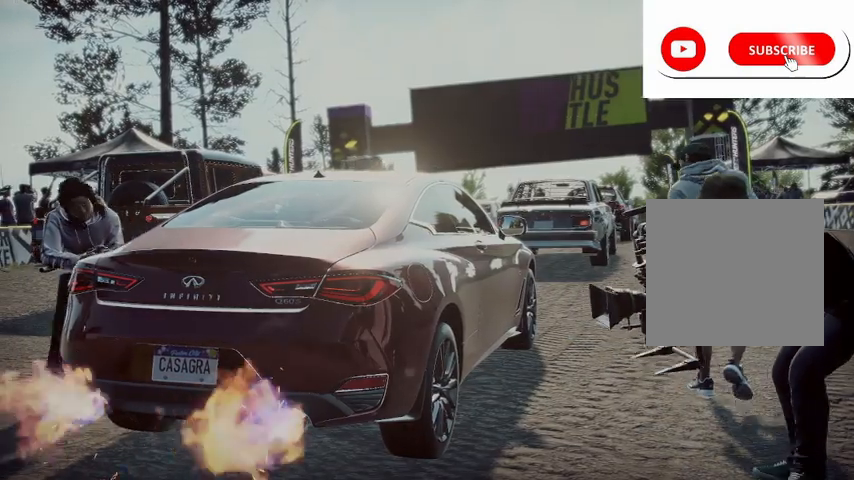
{"buttons": ["R2"], "left_stick": "center", "right_stick": "center", "events": [[42, "A", "up"], [375, "A", "down"], [459, "A", "up"]]}
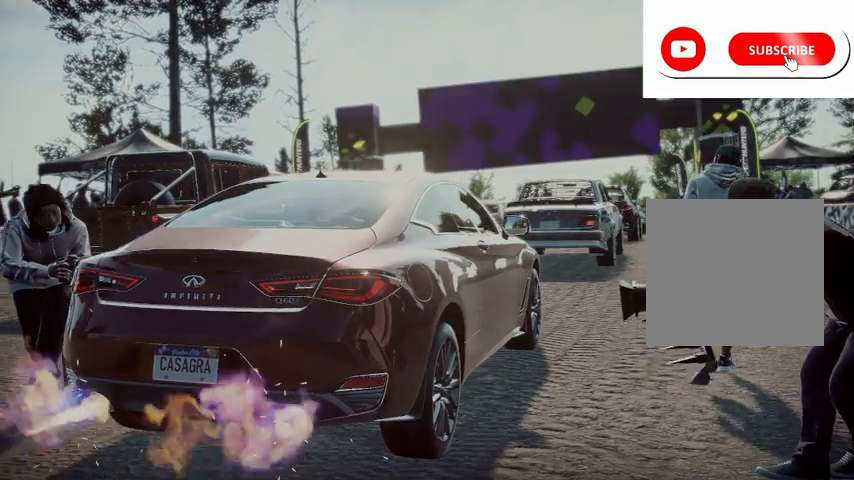
{"buttons": ["R2"], "left_stick": "center", "right_stick": "center", "events": []}
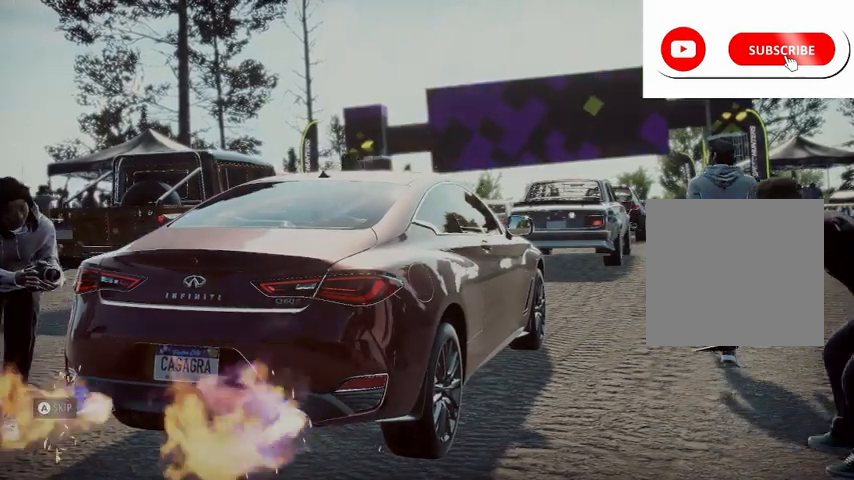
{"buttons": ["R2"], "left_stick": "center", "right_stick": "center", "events": []}
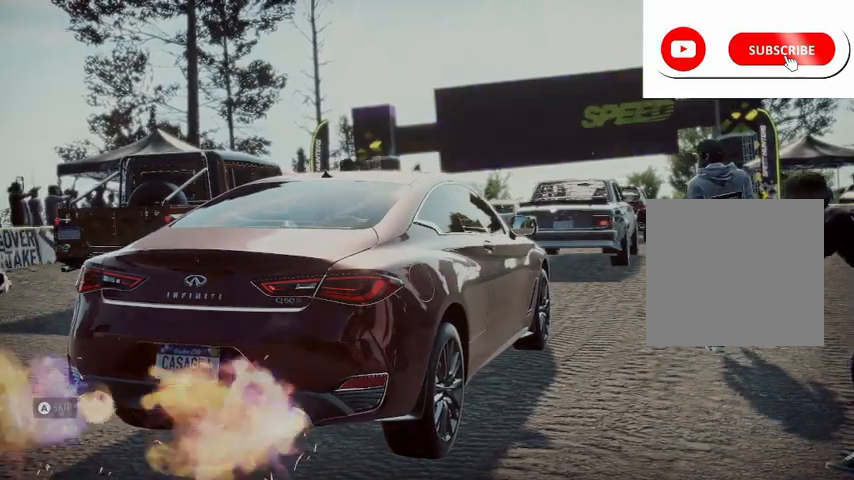
{"buttons": ["R2"], "left_stick": "center", "right_stick": "center", "events": []}